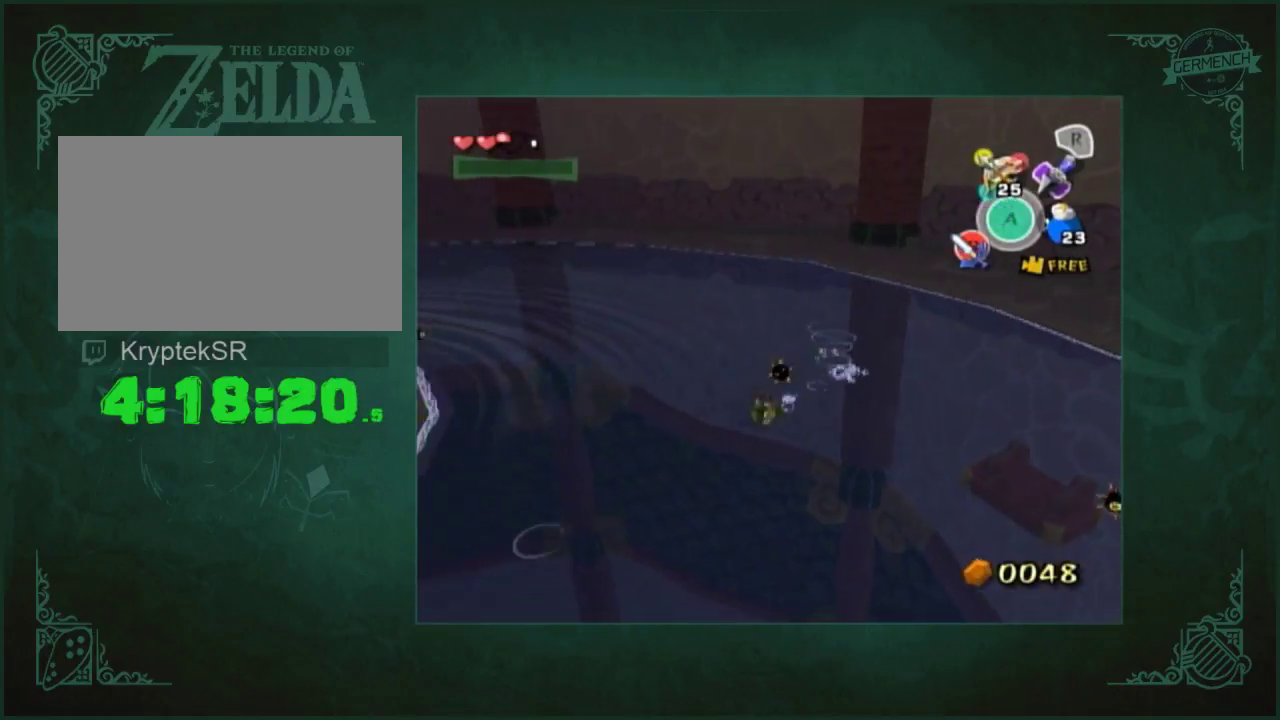
Gameplay with a controller (Nintendo layout); each line is a JSON object with the inputs held at the frame after it. "events" lists button and stick changes between this image and that frame as [ms after this image, input, new state], when the widget could be followed in between. Not read: L3 R3.
{"buttons": [], "left_stick": "up-right", "right_stick": "center", "events": [[83, "left_stick", "right"], [150, "left_stick", "up-right"]]}
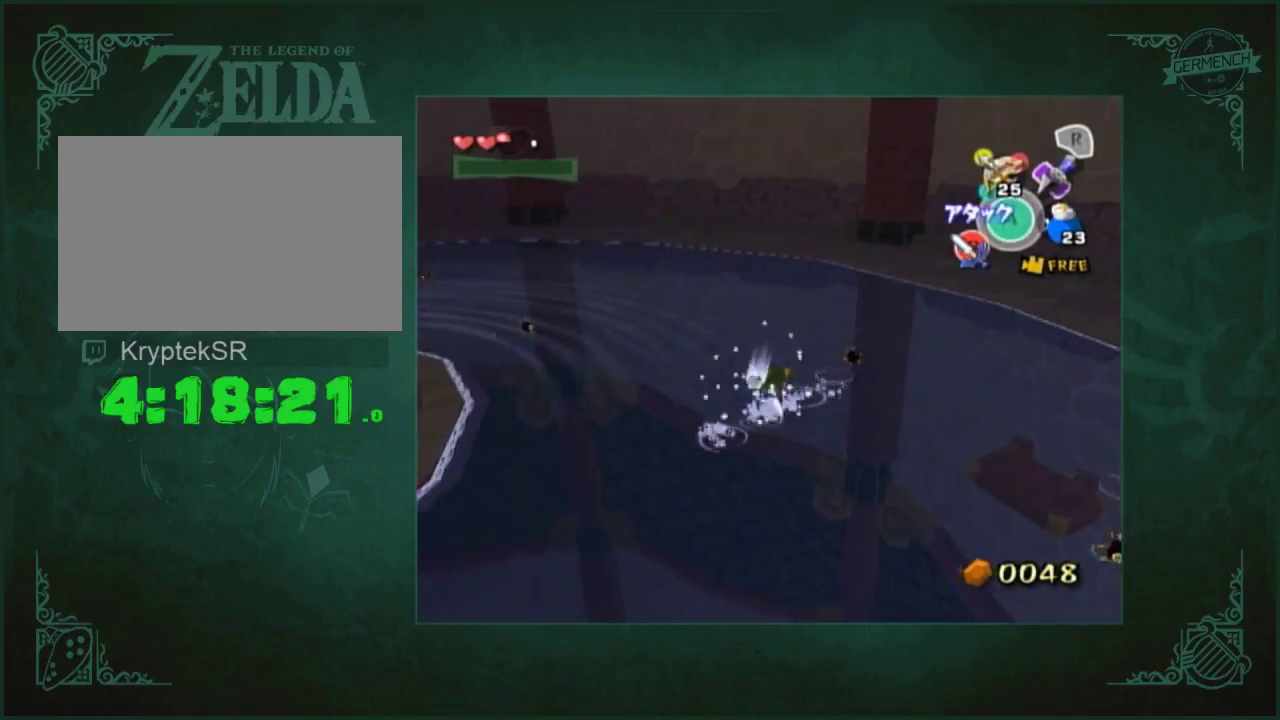
{"buttons": [], "left_stick": "up", "right_stick": "center", "events": [[383, "left_stick", "up"]]}
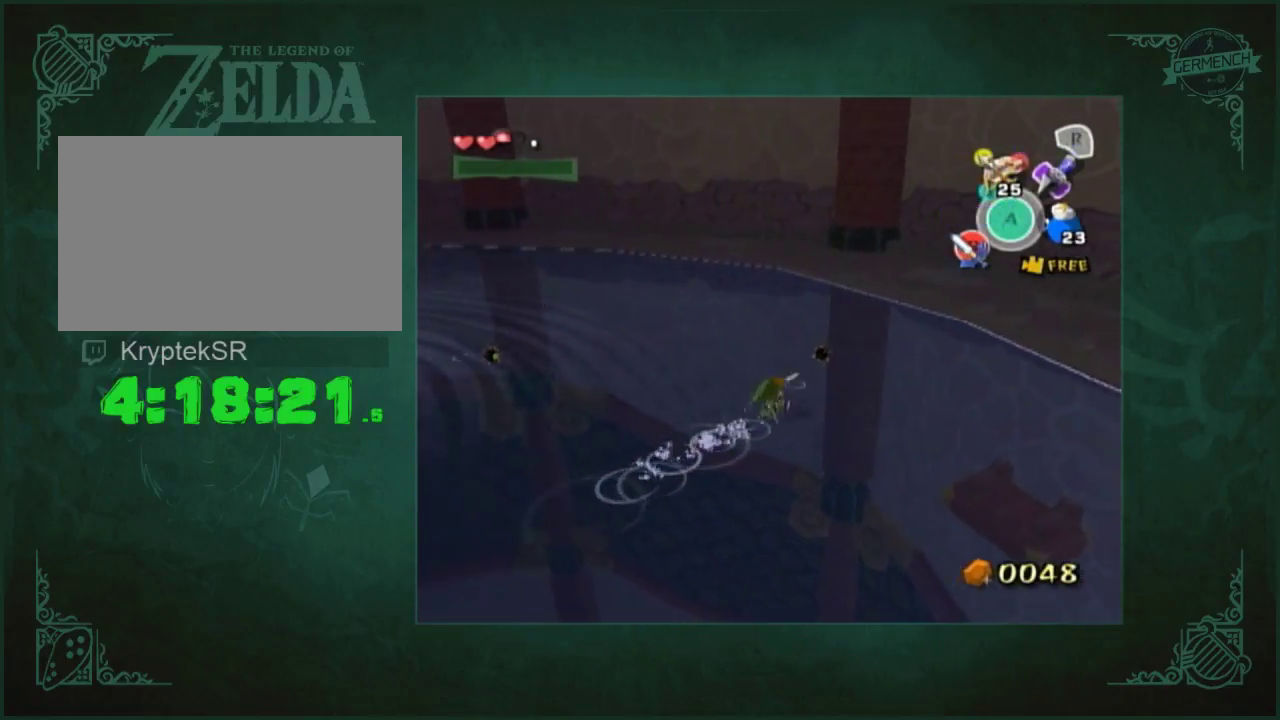
{"buttons": [], "left_stick": "left", "right_stick": "center", "events": [[383, "left_stick", "left"]]}
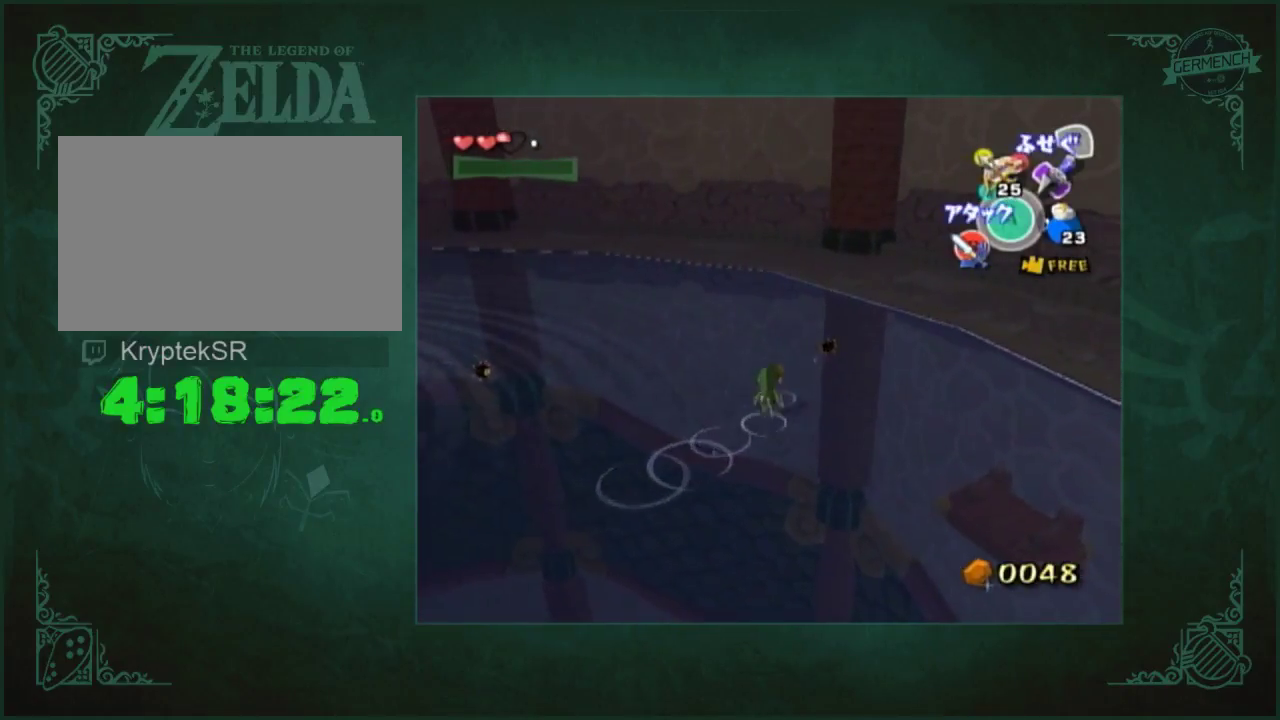
{"buttons": [], "left_stick": "left", "right_stick": "center", "events": []}
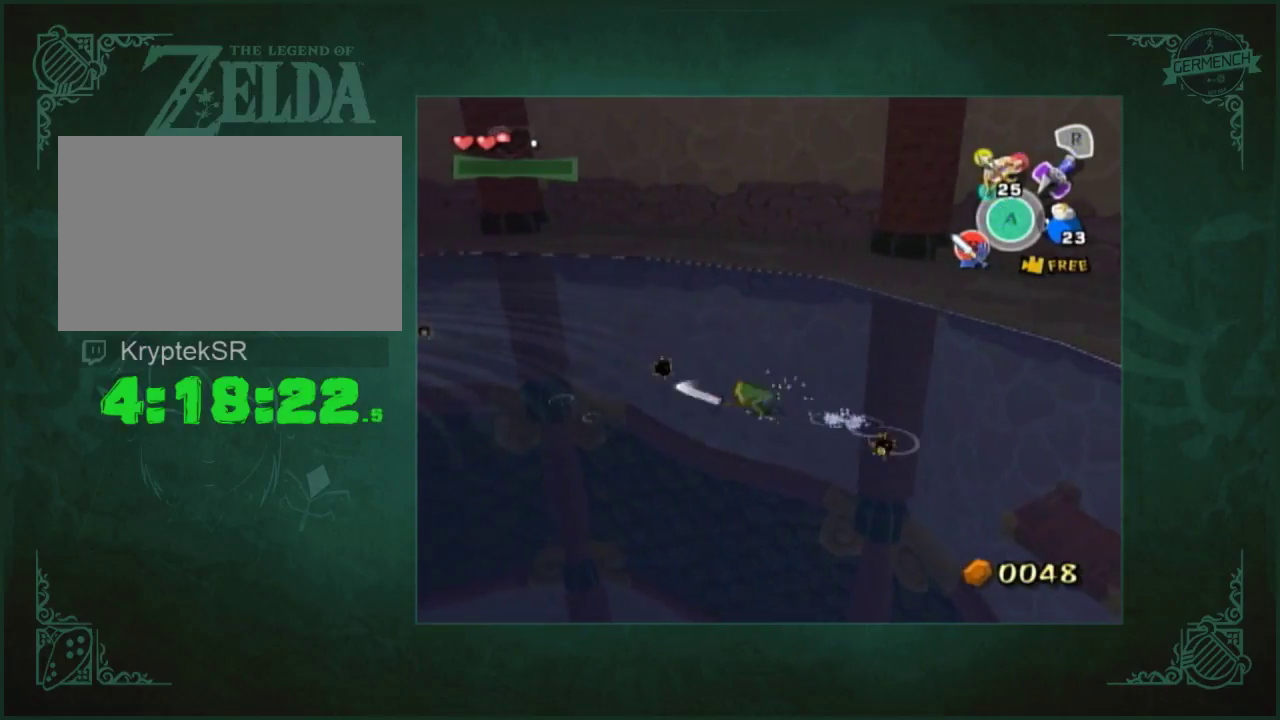
{"buttons": [], "left_stick": "down-right", "right_stick": "center", "events": [[183, "left_stick", "down"], [383, "left_stick", "right"], [483, "left_stick", "down-right"]]}
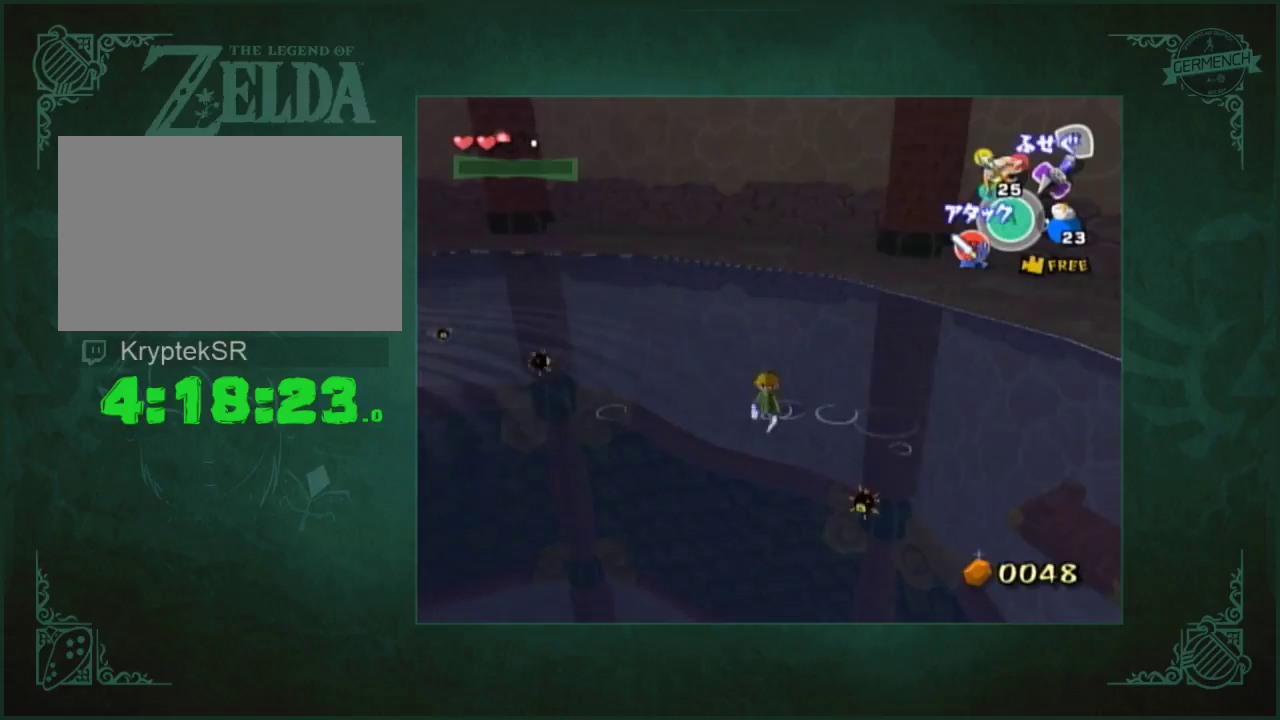
{"buttons": [], "left_stick": "down", "right_stick": "center", "events": [[17, "left_stick", "down"]]}
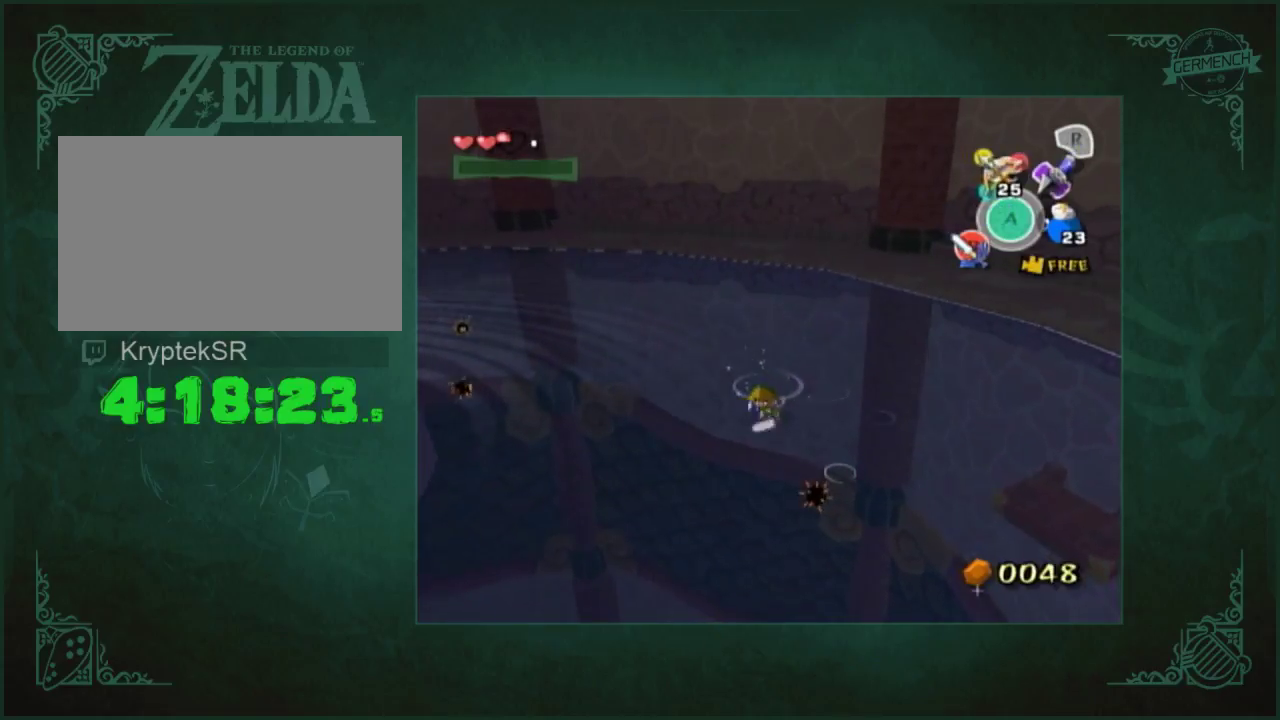
{"buttons": [], "left_stick": "center", "right_stick": "center", "events": [[367, "left_stick", "center"]]}
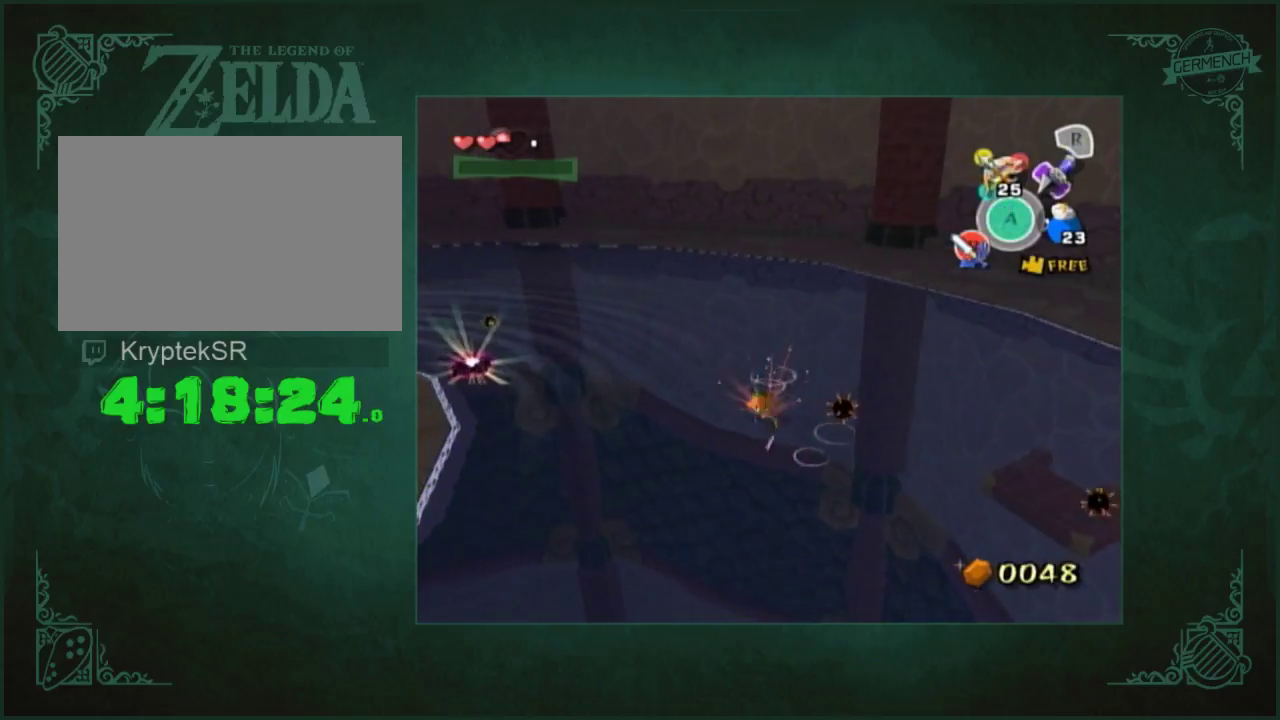
{"buttons": [], "left_stick": "up-left", "right_stick": "center", "events": [[17, "left_stick", "left"], [50, "right_stick", "down-right"], [250, "right_stick", "down"], [333, "left_stick", "up-left"], [417, "right_stick", "center"]]}
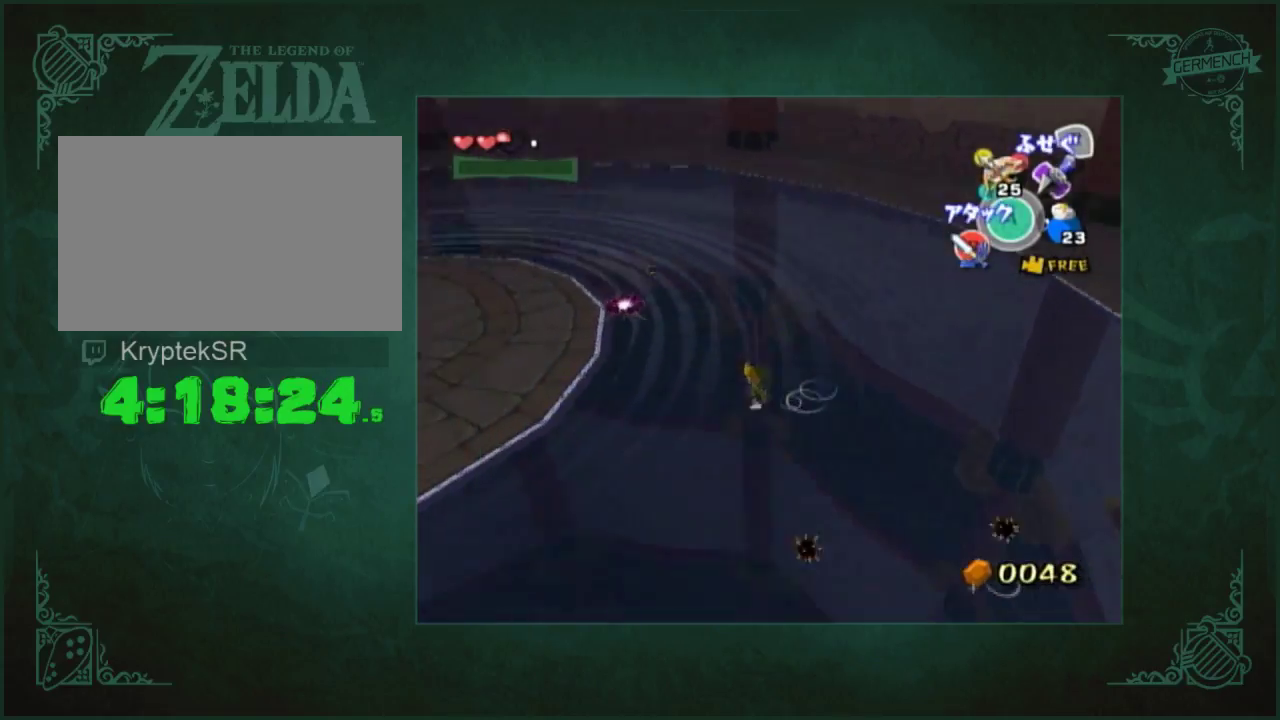
{"buttons": [], "left_stick": "down-right", "right_stick": "center", "events": [[350, "left_stick", "down-left"], [450, "left_stick", "down-right"]]}
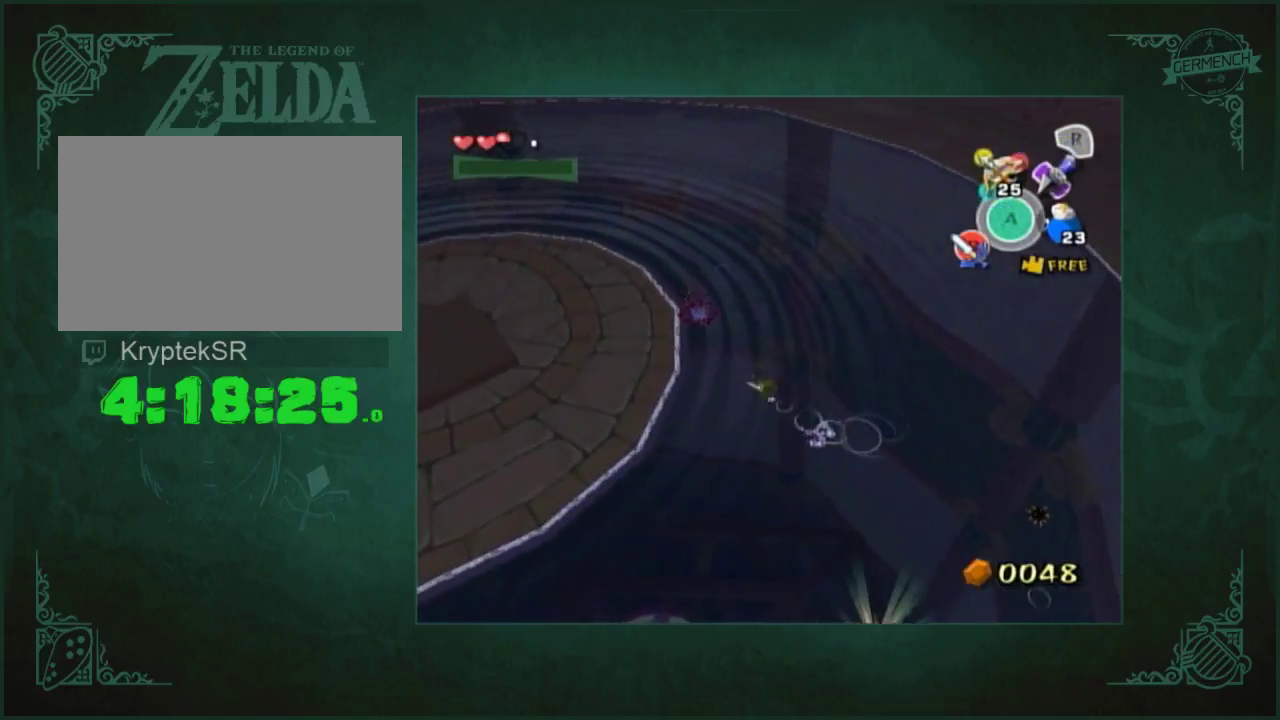
{"buttons": [], "left_stick": "center", "right_stick": "center", "events": [[50, "left_stick", "up"], [183, "left_stick", "down"], [317, "left_stick", "center"]]}
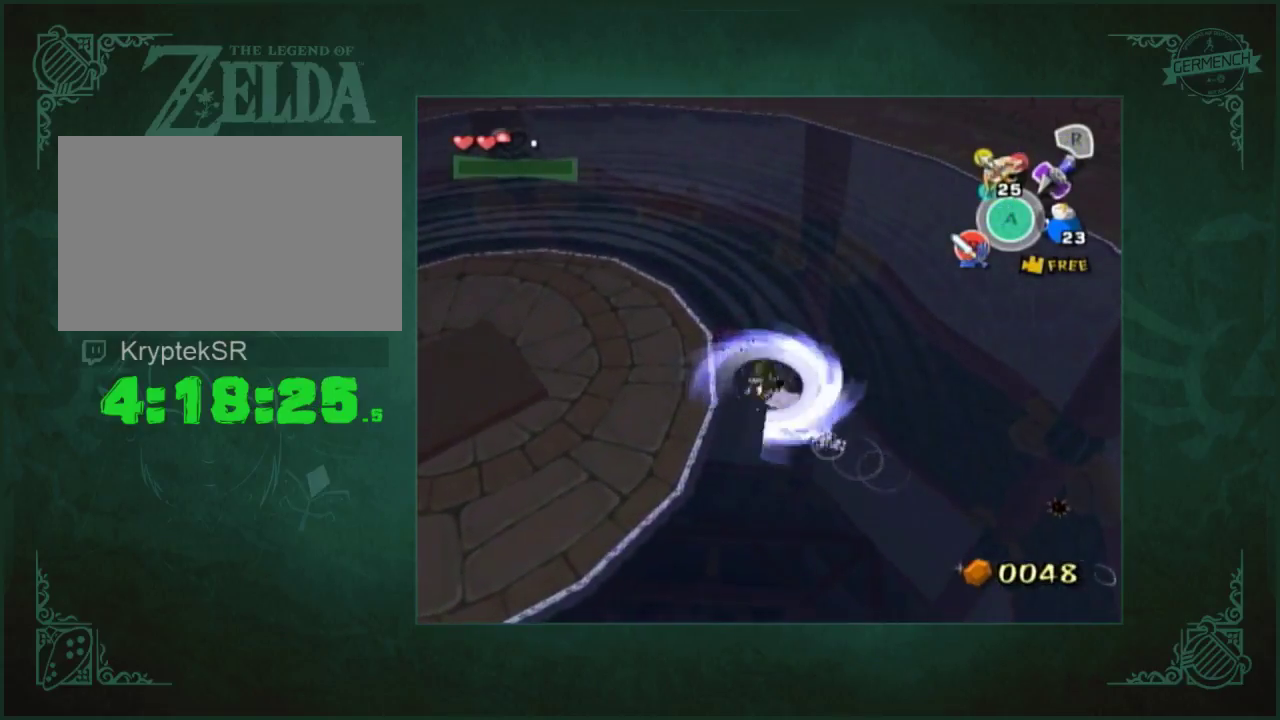
{"buttons": [], "left_stick": "up", "right_stick": "center", "events": [[317, "left_stick", "up"]]}
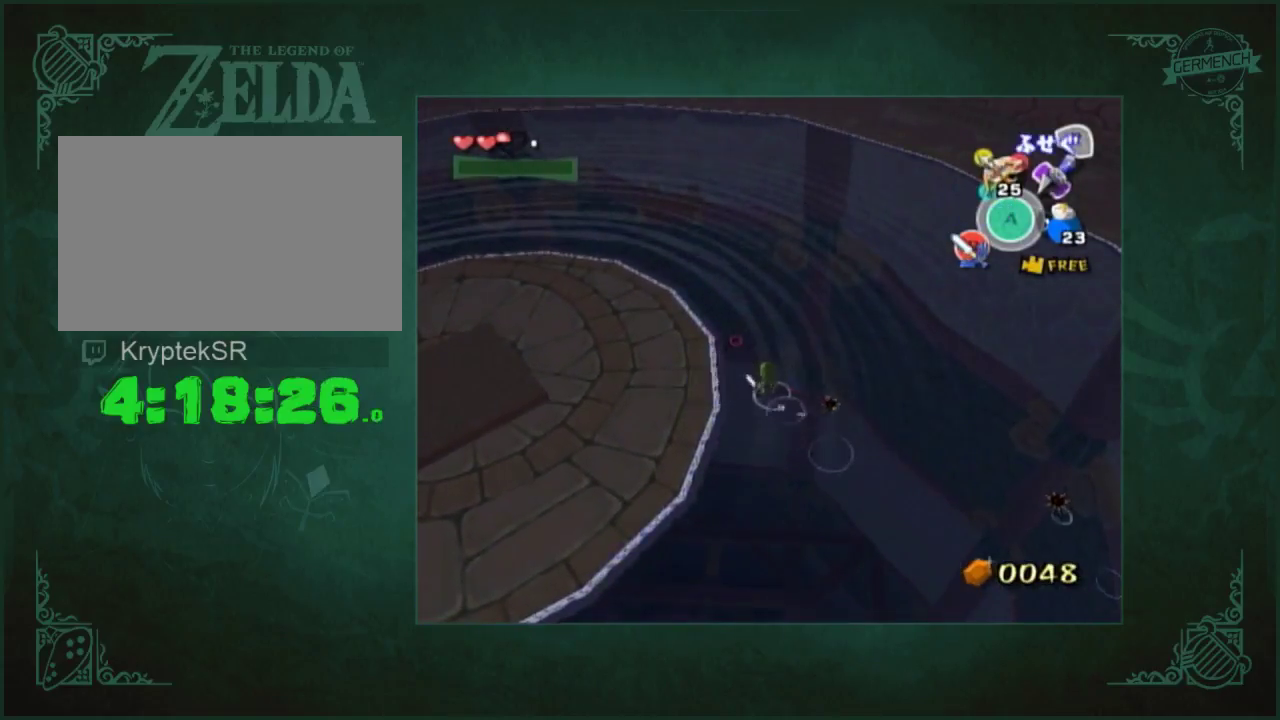
{"buttons": [], "left_stick": "down-right", "right_stick": "left", "events": [[183, "right_stick", "left"], [217, "left_stick", "right"], [283, "left_stick", "down-right"]]}
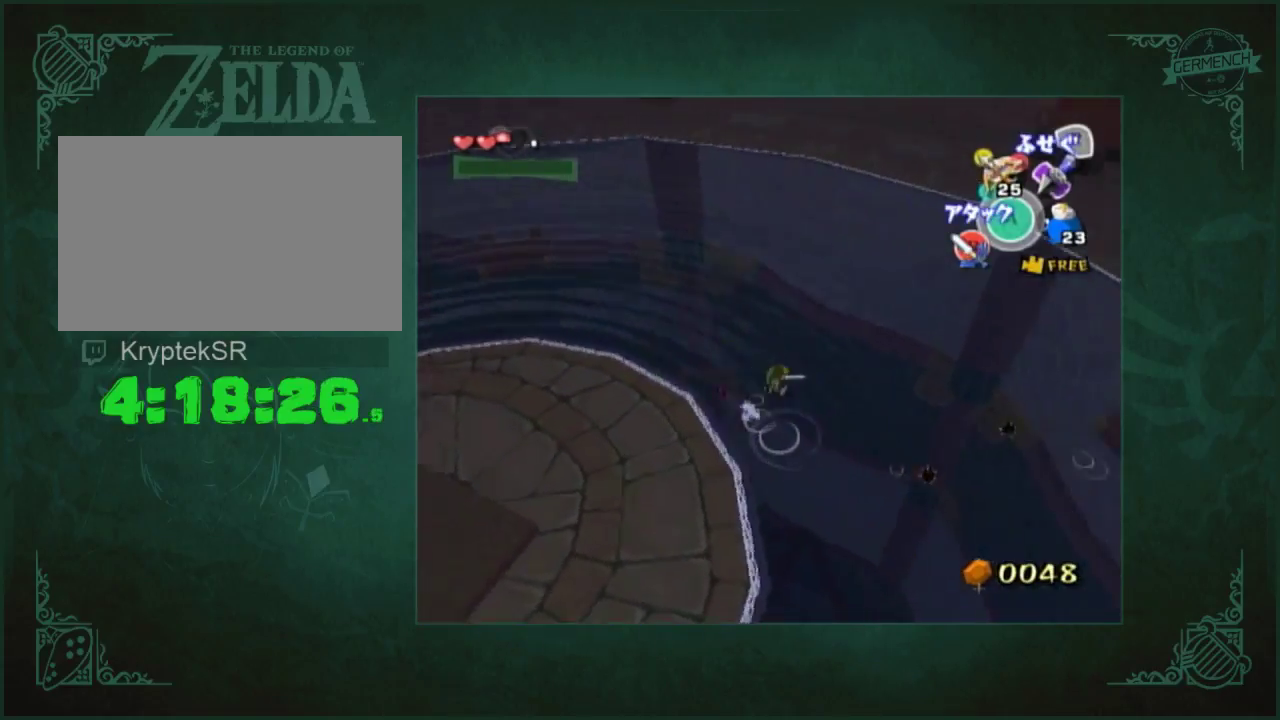
{"buttons": [], "left_stick": "up-left", "right_stick": "center"}
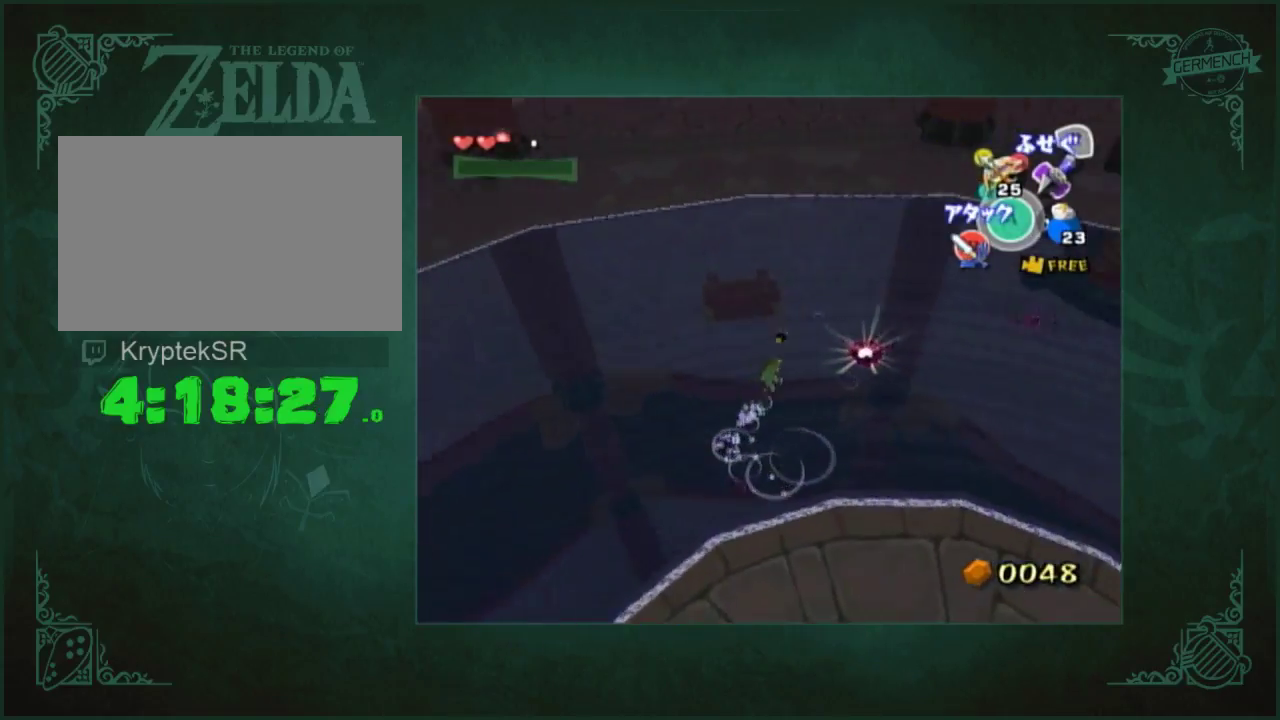
{"buttons": [], "left_stick": "center", "right_stick": "center"}
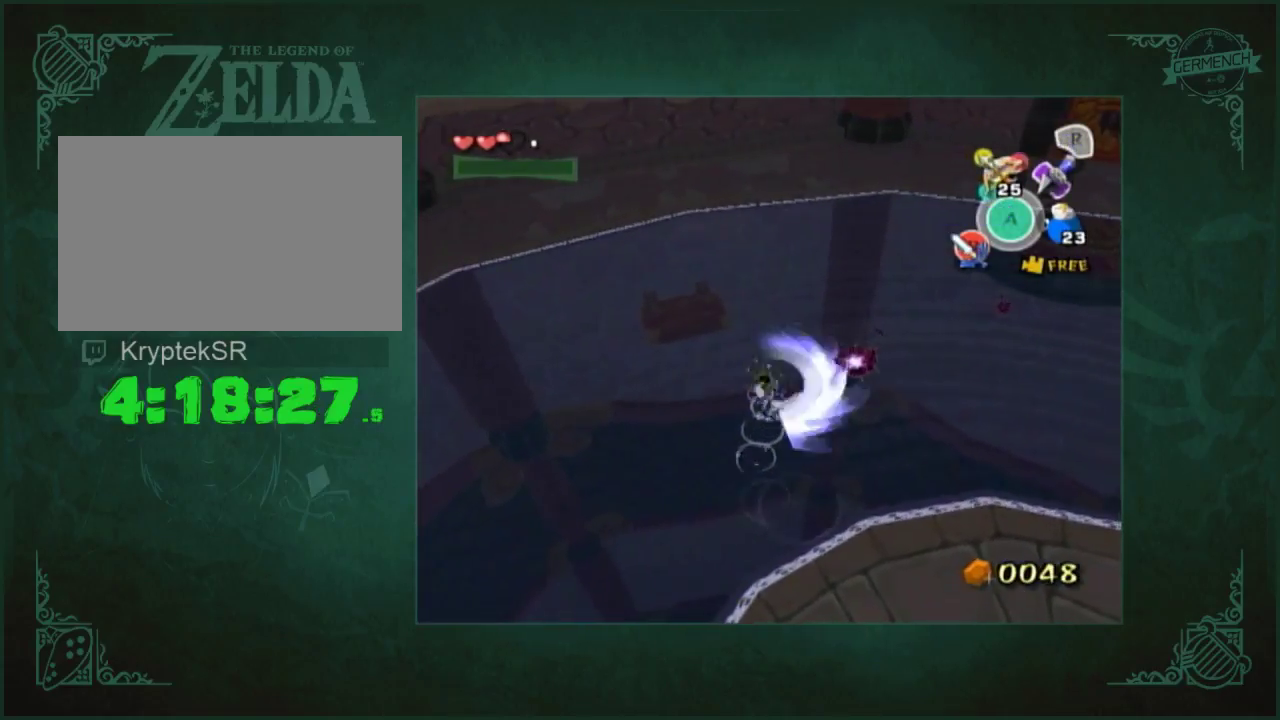
{"buttons": [], "left_stick": "up", "right_stick": "center", "events": [[483, "left_stick", "up"]]}
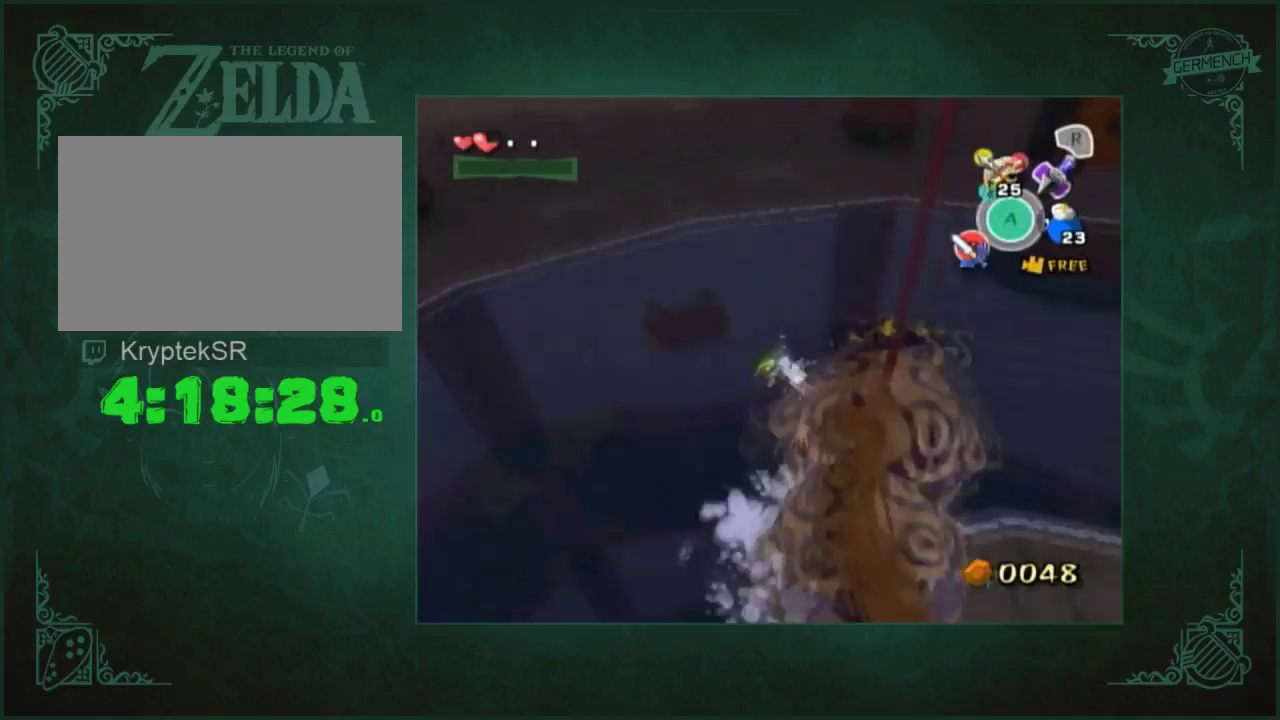
{"buttons": [], "left_stick": "up", "right_stick": "left", "events": [[117, "left_stick", "up-left"], [283, "left_stick", "up"], [317, "right_stick", "left"]]}
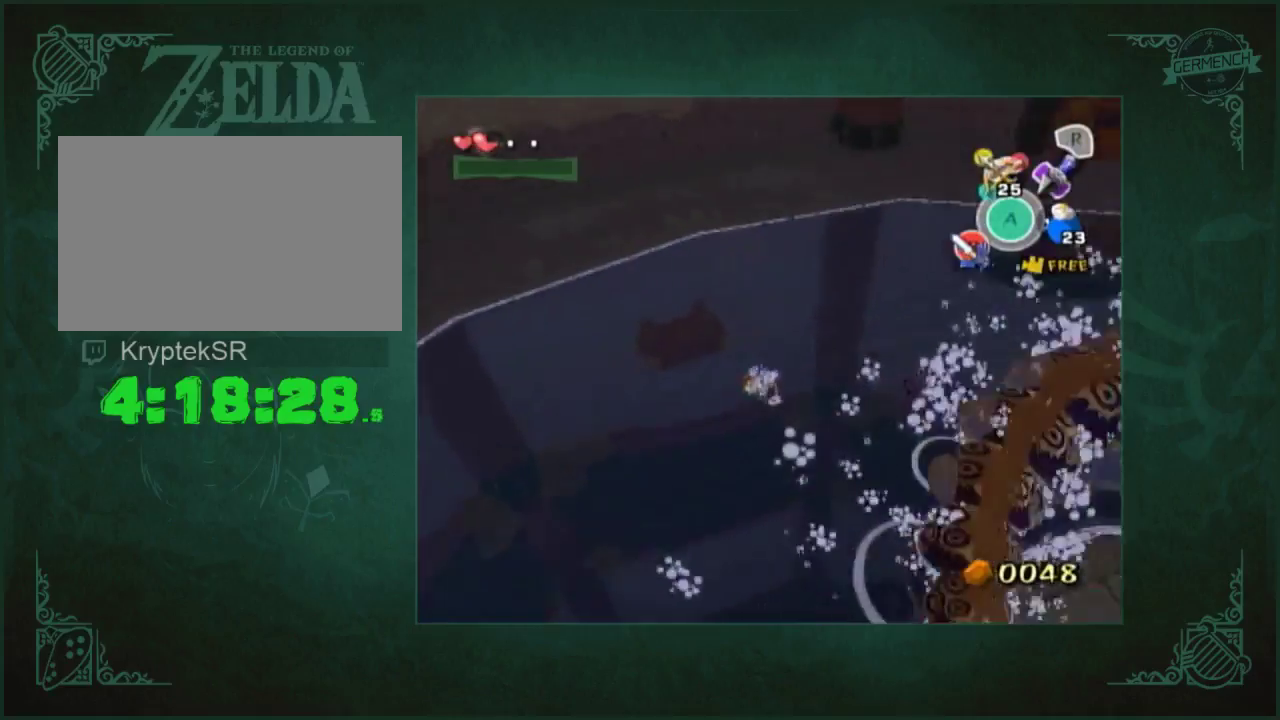
{"buttons": [], "left_stick": "up-right", "right_stick": "center", "events": [[17, "right_stick", "up-left"], [383, "right_stick", "left"], [417, "left_stick", "up-right"], [483, "right_stick", "center"]]}
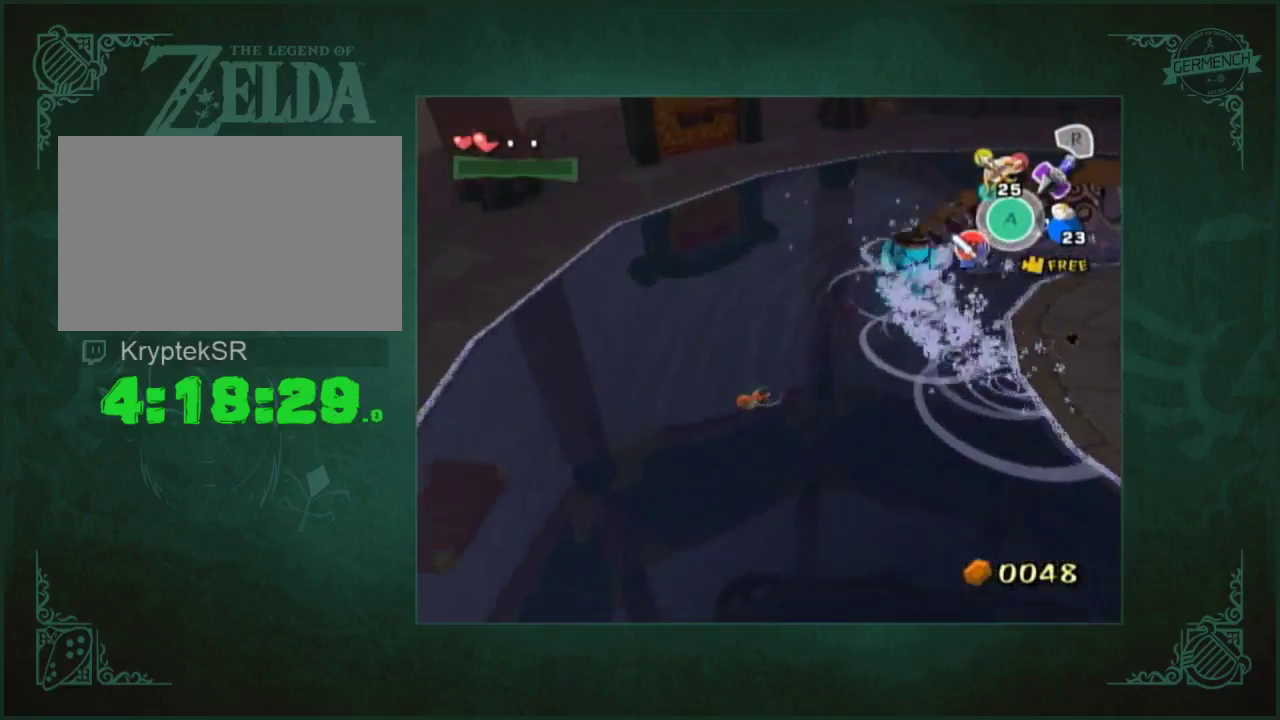
{"buttons": [], "left_stick": "up", "right_stick": "center", "events": [[83, "left_stick", "center"], [283, "left_stick", "up"]]}
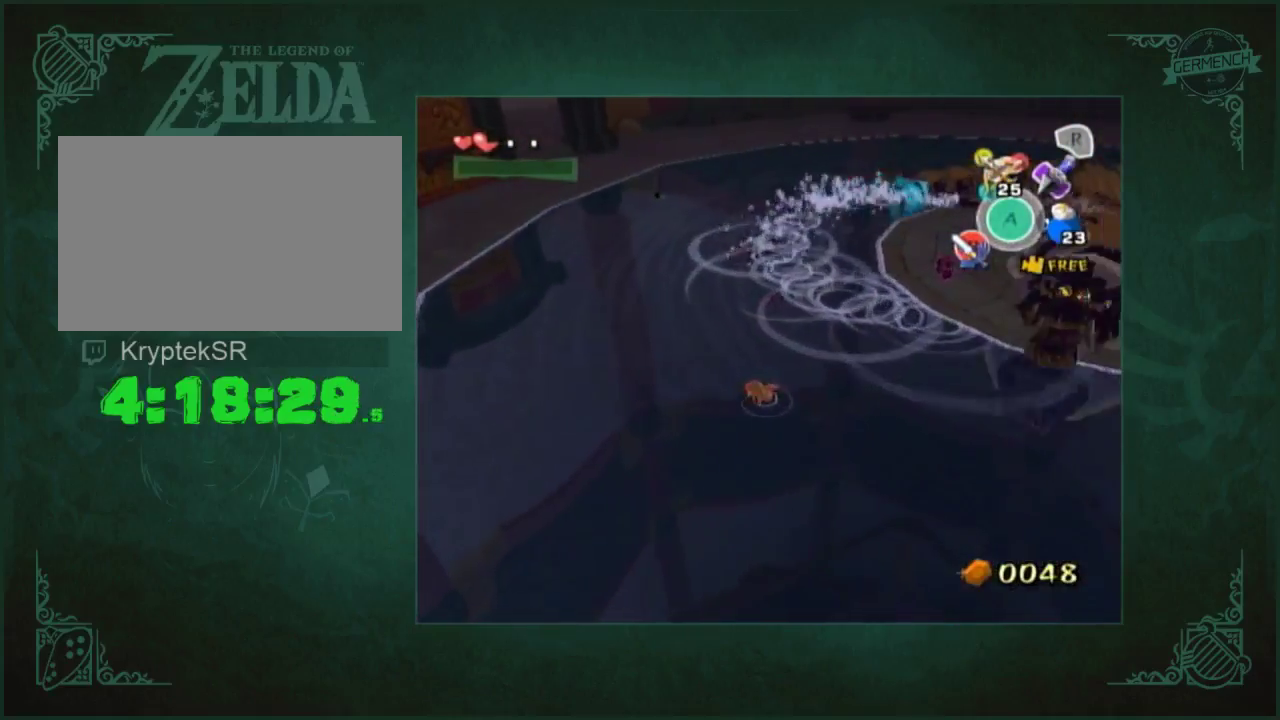
{"buttons": [], "left_stick": "down-right", "right_stick": "center", "events": [[417, "left_stick", "down-right"]]}
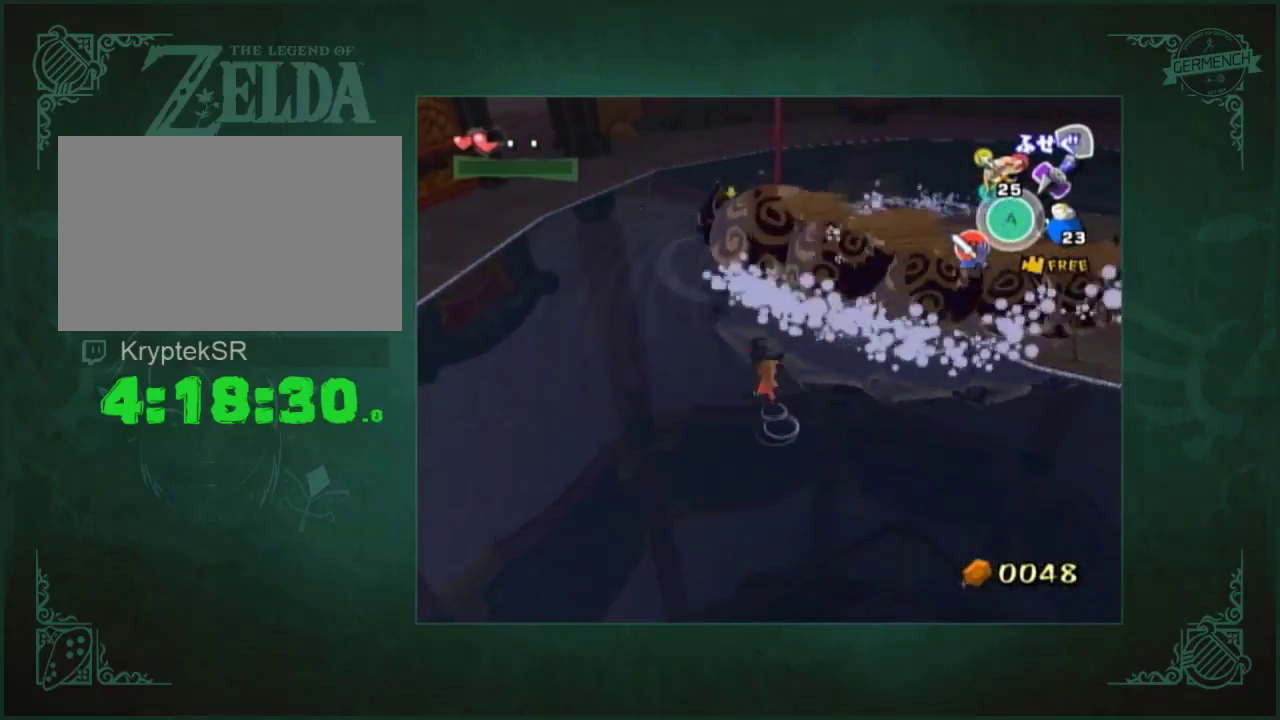
{"buttons": [], "left_stick": "down-left", "right_stick": "right", "events": [[50, "right_stick", "down-left"], [150, "left_stick", "down"], [183, "right_stick", "center"], [217, "left_stick", "down-left"], [317, "right_stick", "right"]]}
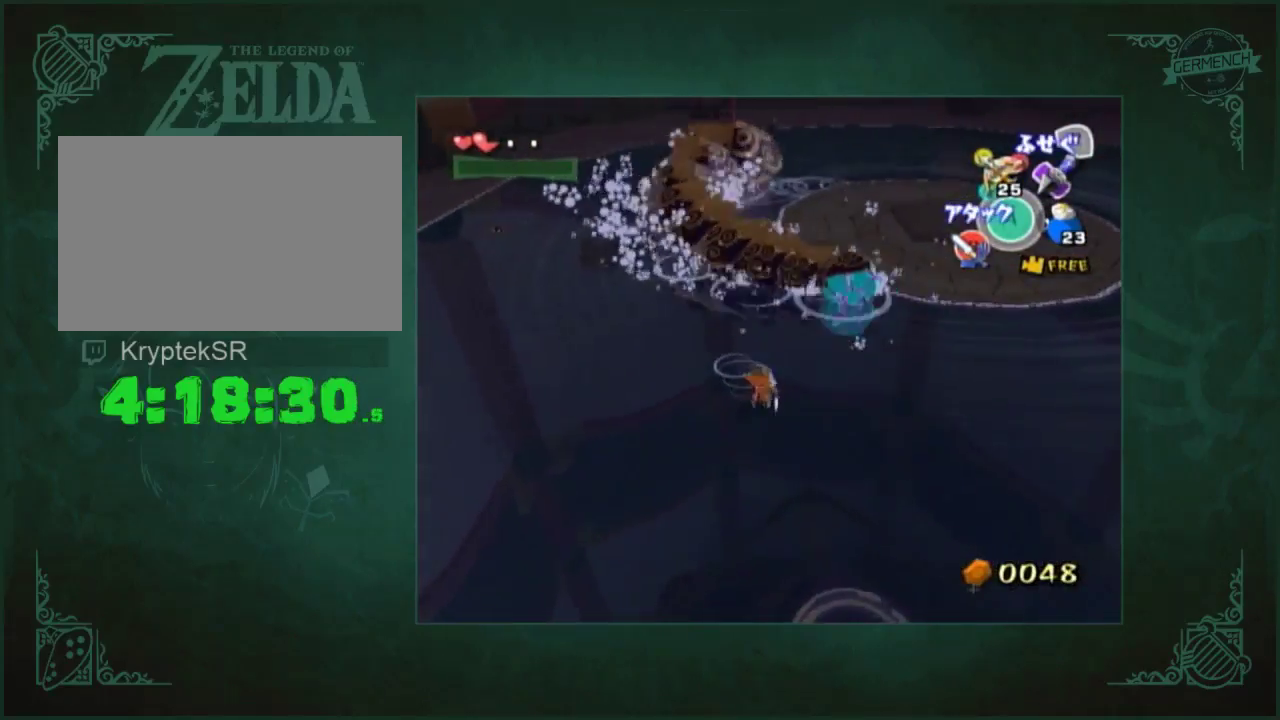
{"buttons": [], "left_stick": "up-left", "right_stick": "center", "events": [[83, "left_stick", "left"], [150, "left_stick", "up-left"], [250, "right_stick", "center"]]}
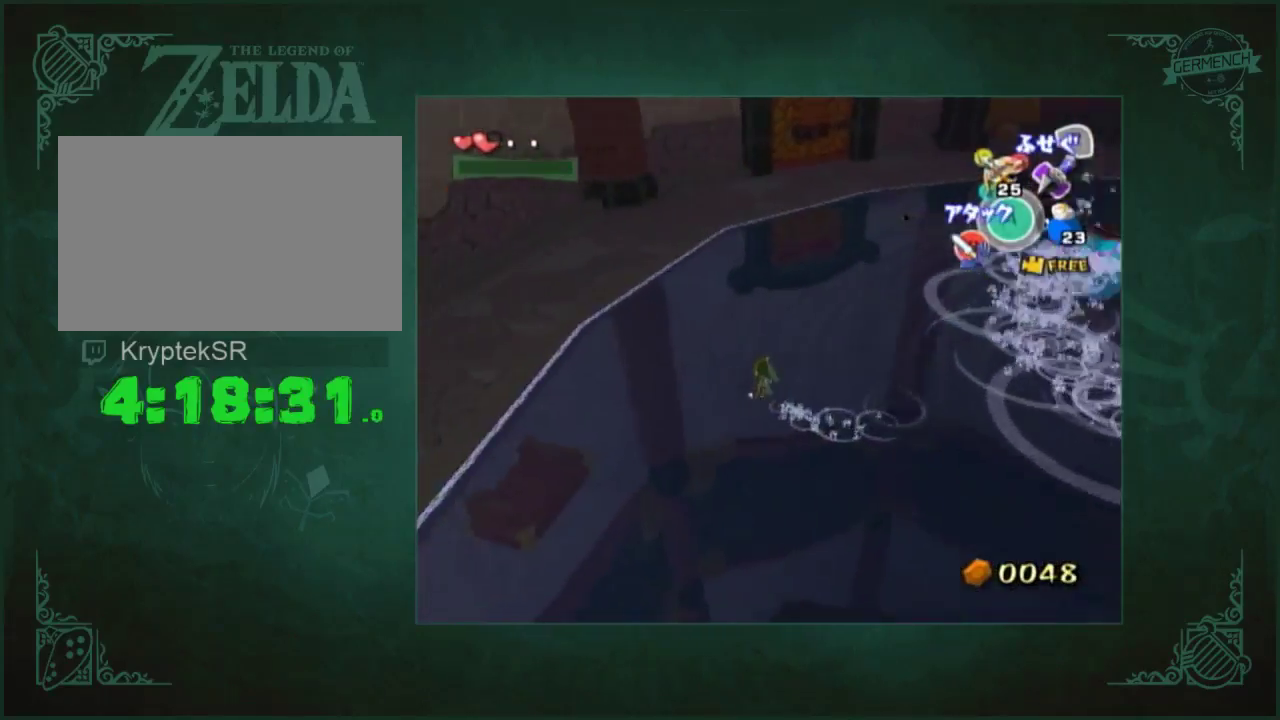
{"buttons": [], "left_stick": "center", "right_stick": "center", "events": [[450, "left_stick", "center"]]}
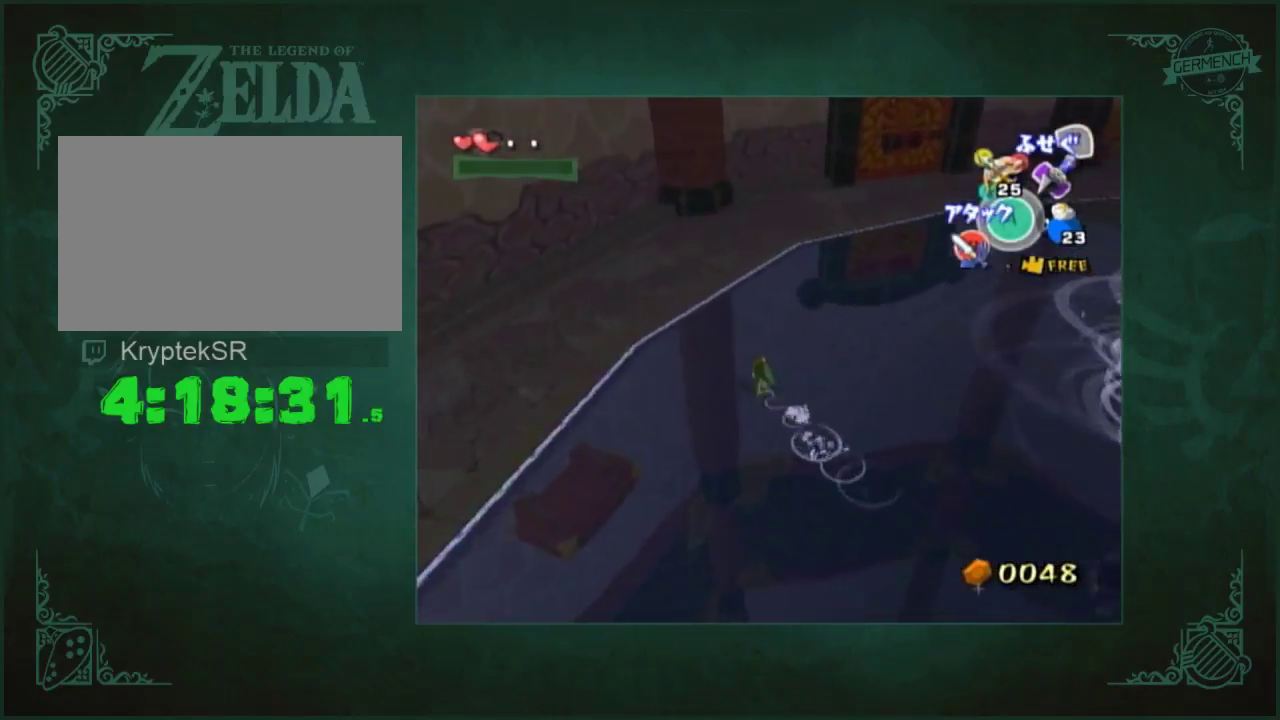
{"buttons": [], "left_stick": "down-left", "right_stick": "center", "events": [[50, "left_stick", "down-left"]]}
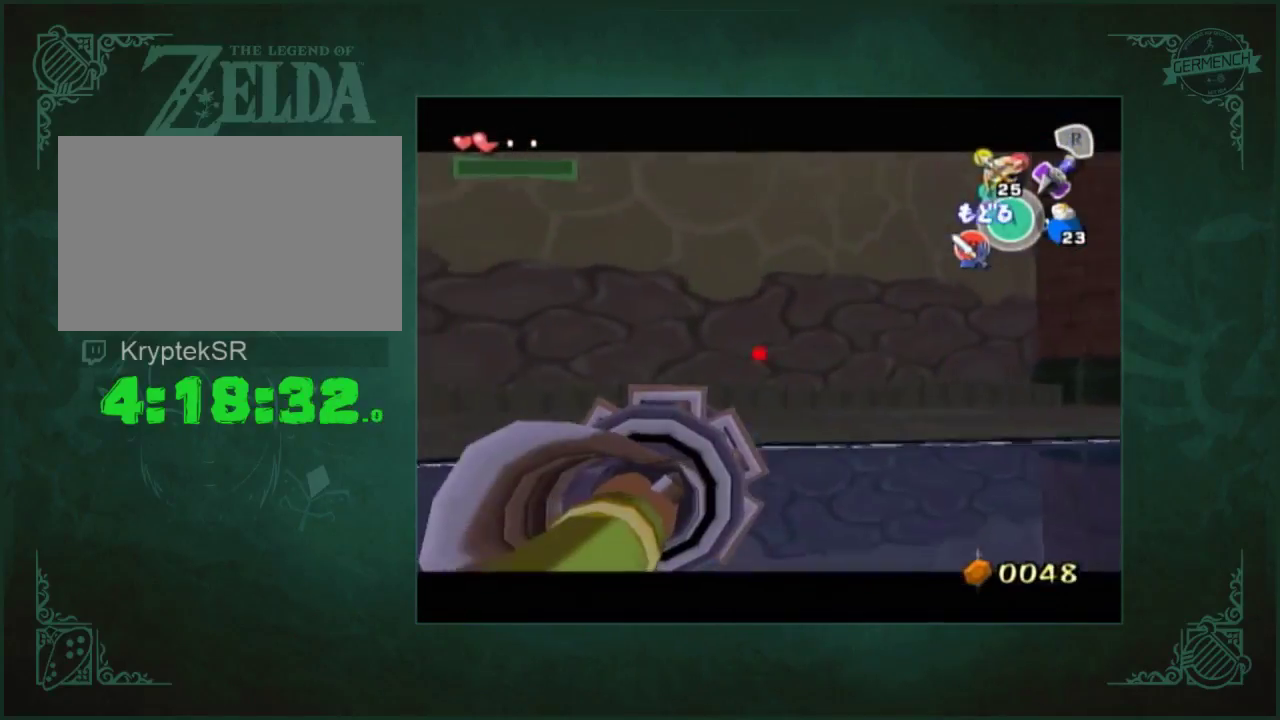
{"buttons": [], "left_stick": "right", "right_stick": "center", "events": [[350, "left_stick", "down"], [417, "left_stick", "down-right"], [483, "left_stick", "right"]]}
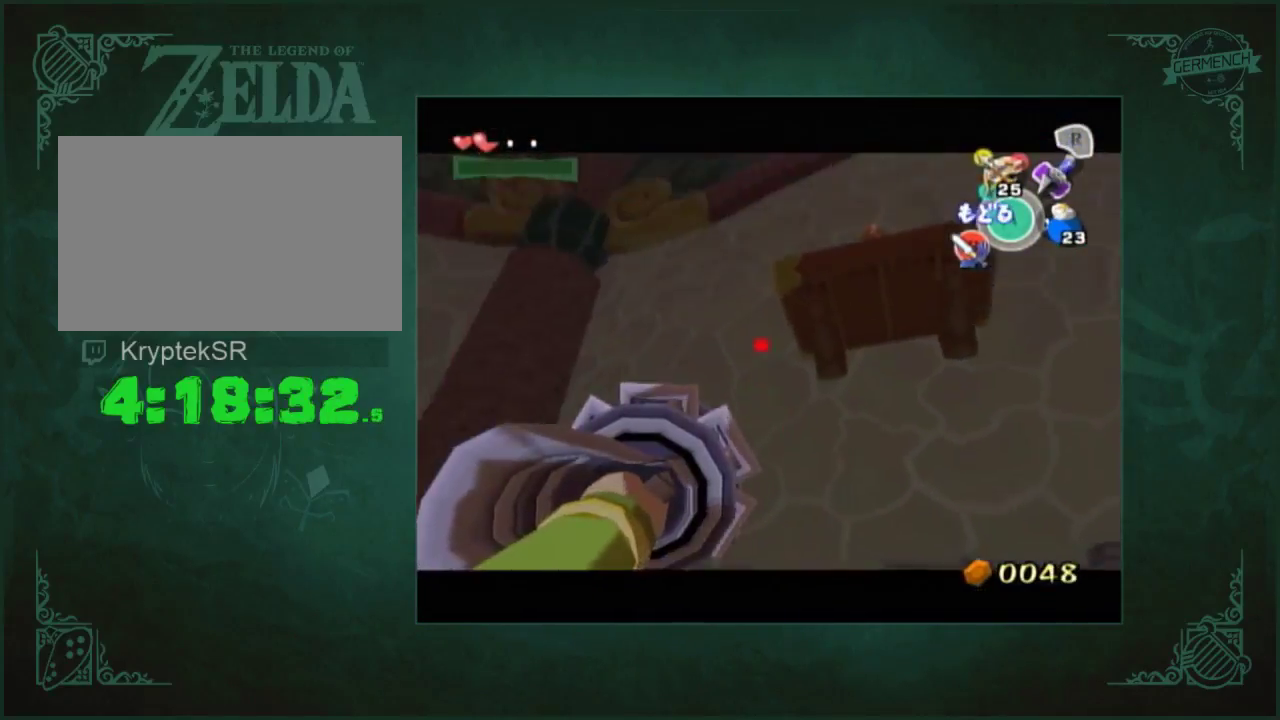
{"buttons": [], "left_stick": "center", "right_stick": "center", "events": [[117, "left_stick", "center"], [250, "left_stick", "down"], [417, "left_stick", "center"]]}
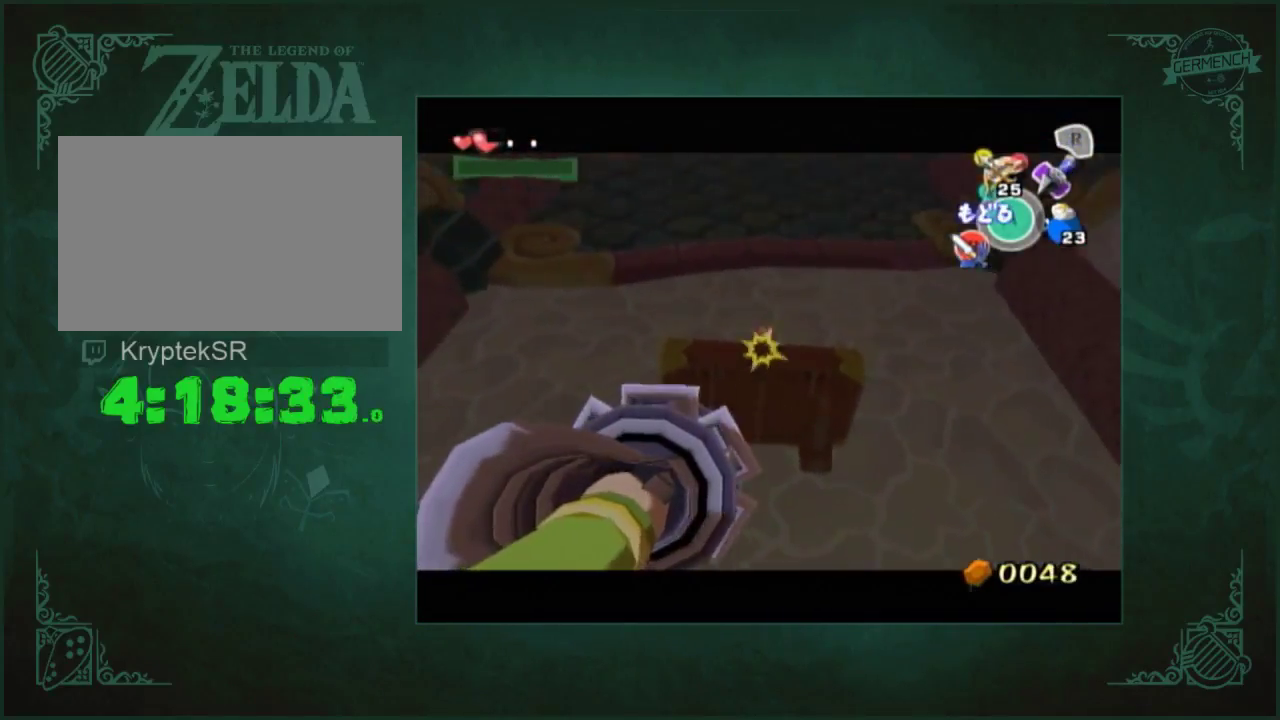
{"buttons": [], "left_stick": "center", "right_stick": "center", "events": []}
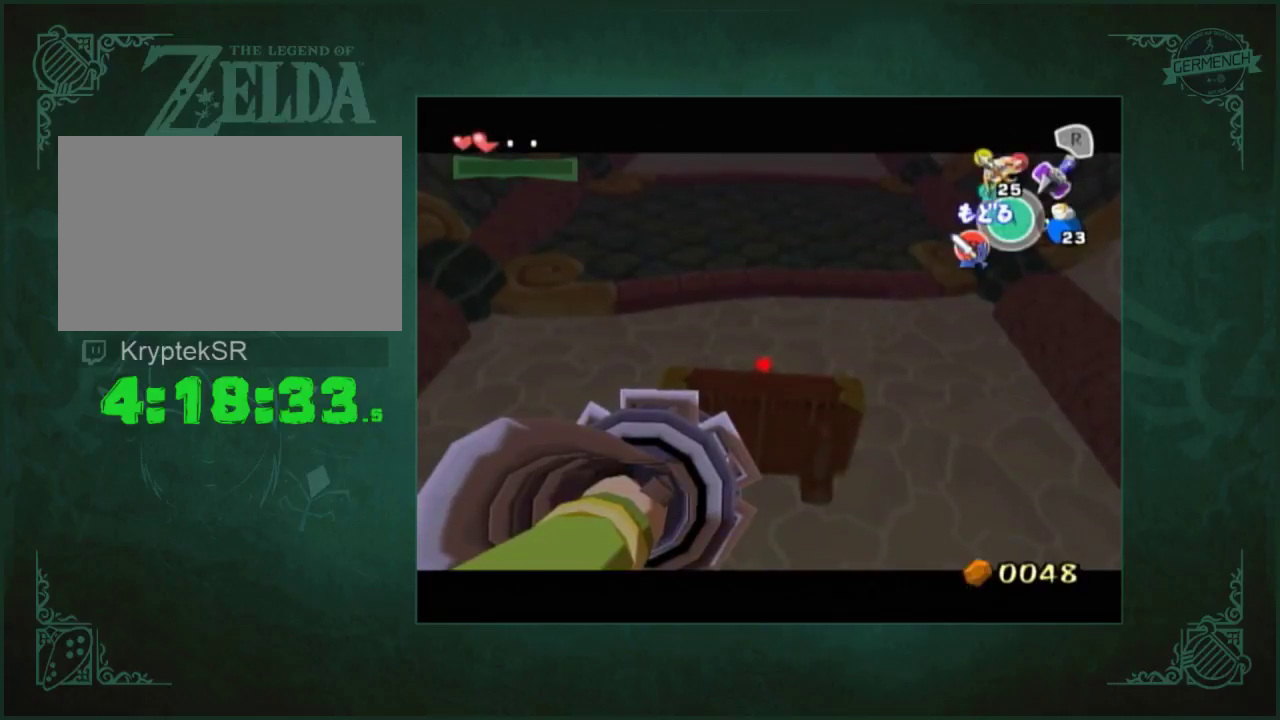
{"buttons": [], "left_stick": "center", "right_stick": "center", "events": []}